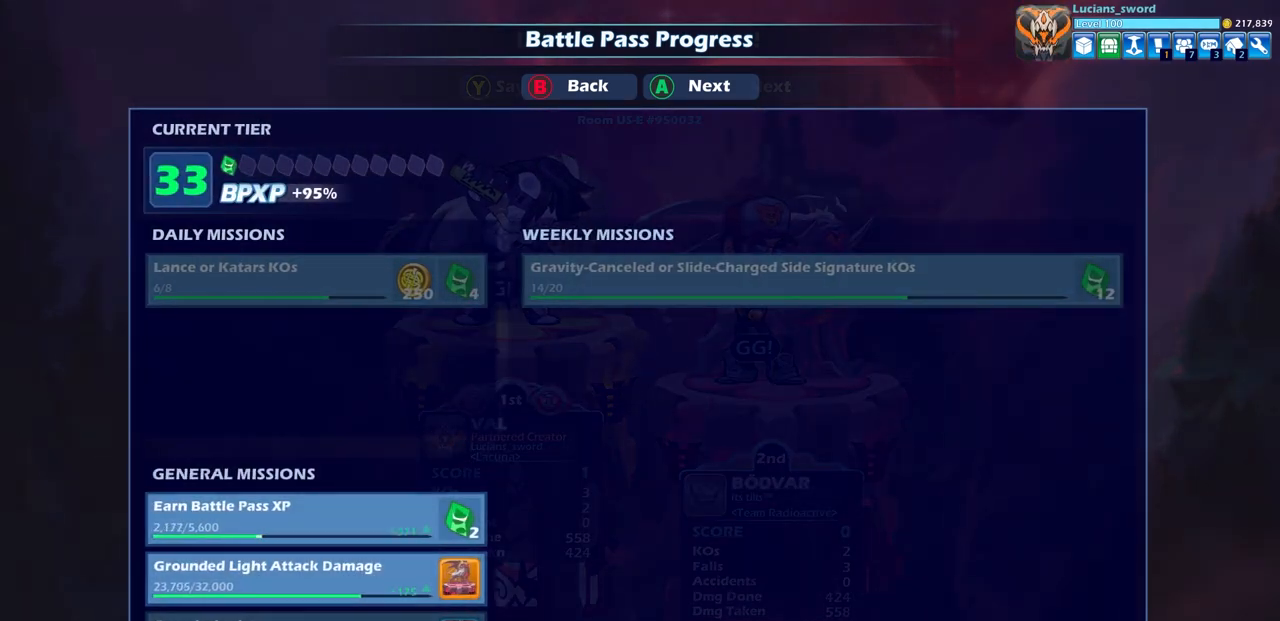
Gameplay with a controller (PlayStation layout); each line is a JSON object with the inputs held at the frame after it. "events" lists button and stick changes between this image and that frame as [ms after this image, input, new state], when the widget could be followed in between.
{"buttons": ["CROSS"], "left_stick": "center", "right_stick": "center", "events": [[400, "CROSS", "down"]]}
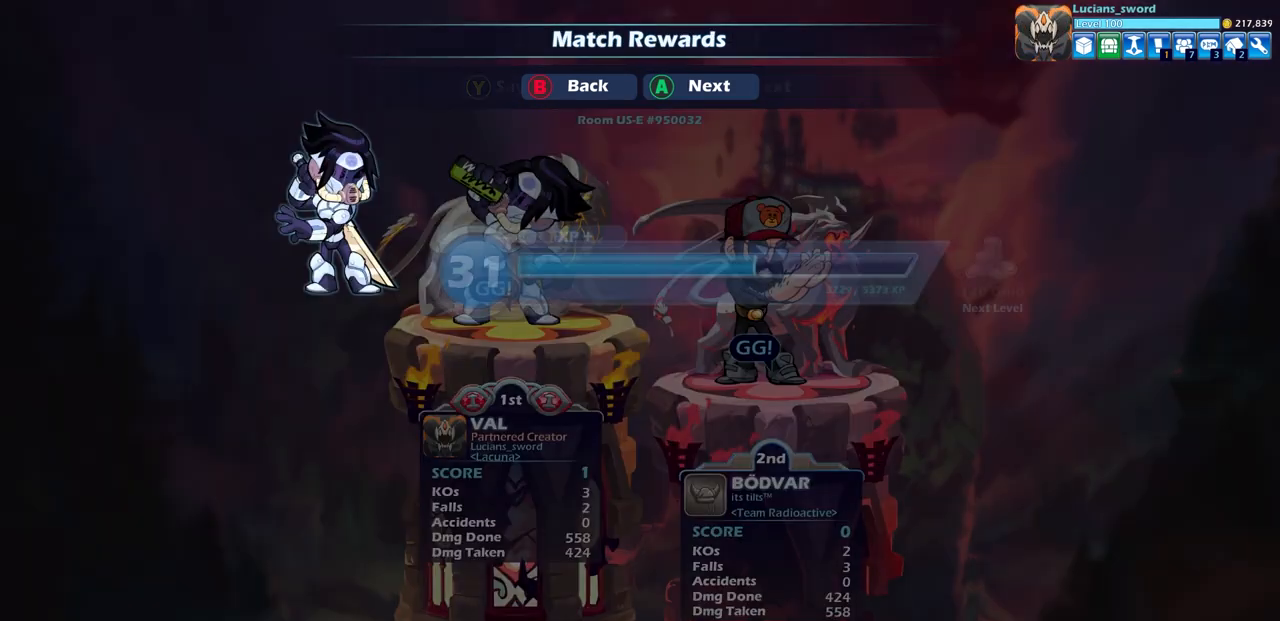
{"buttons": [], "left_stick": "center", "right_stick": "center", "events": [[17, "CROSS", "up"], [317, "CROSS", "down"], [400, "CROSS", "up"]]}
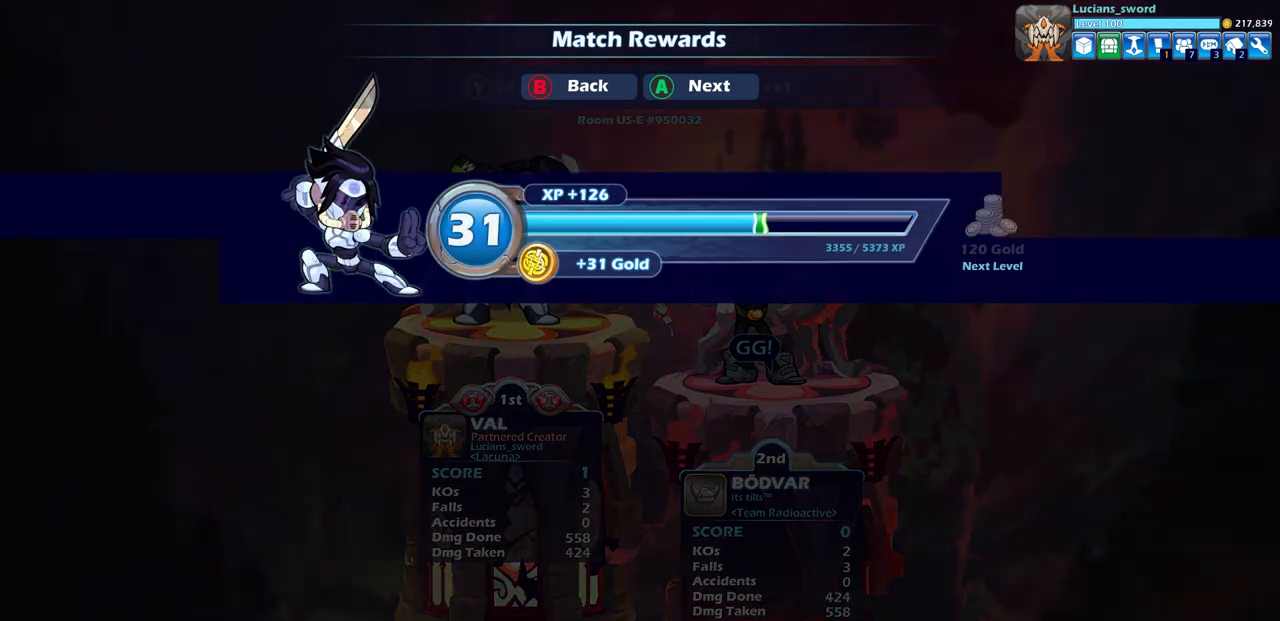
{"buttons": [], "left_stick": "center", "right_stick": "center", "events": [[367, "CROSS", "down"], [433, "CROSS", "up"]]}
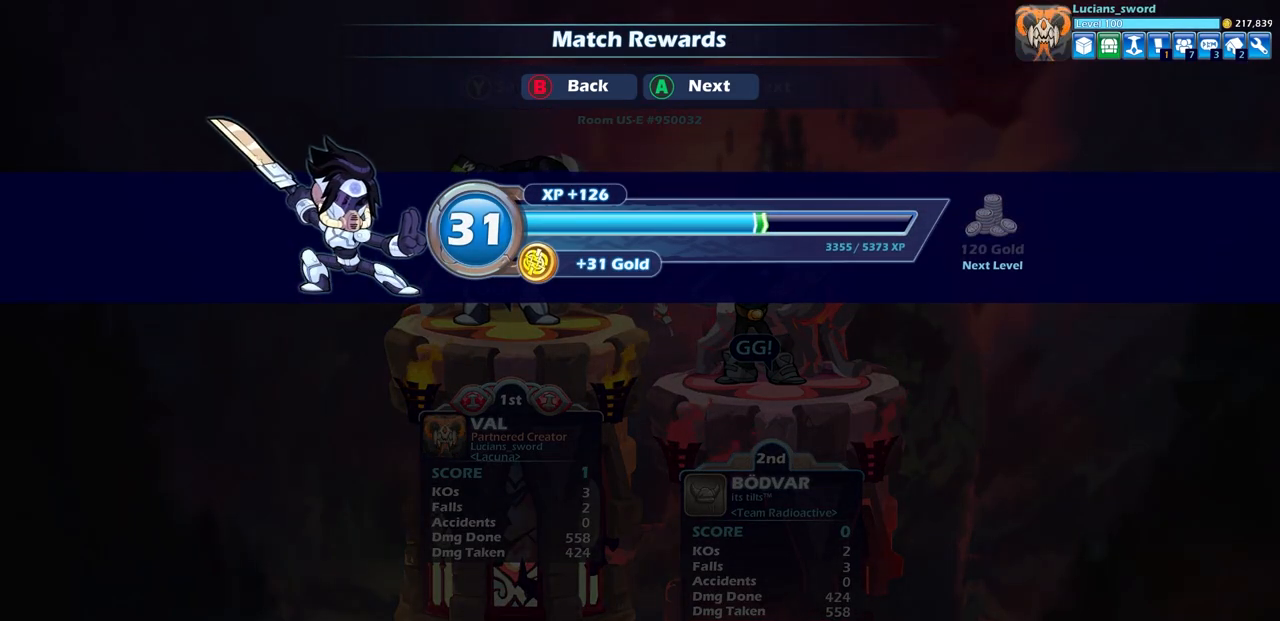
{"buttons": [], "left_stick": "center", "right_stick": "center", "events": []}
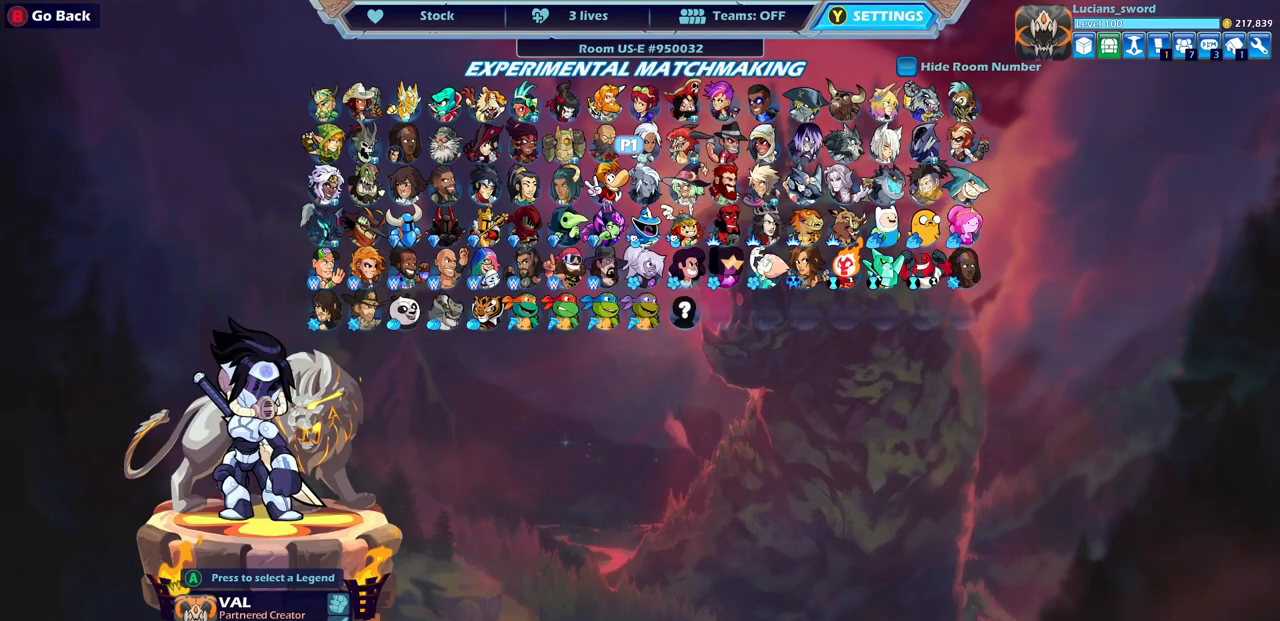
{"buttons": [], "left_stick": "center", "right_stick": "center", "events": []}
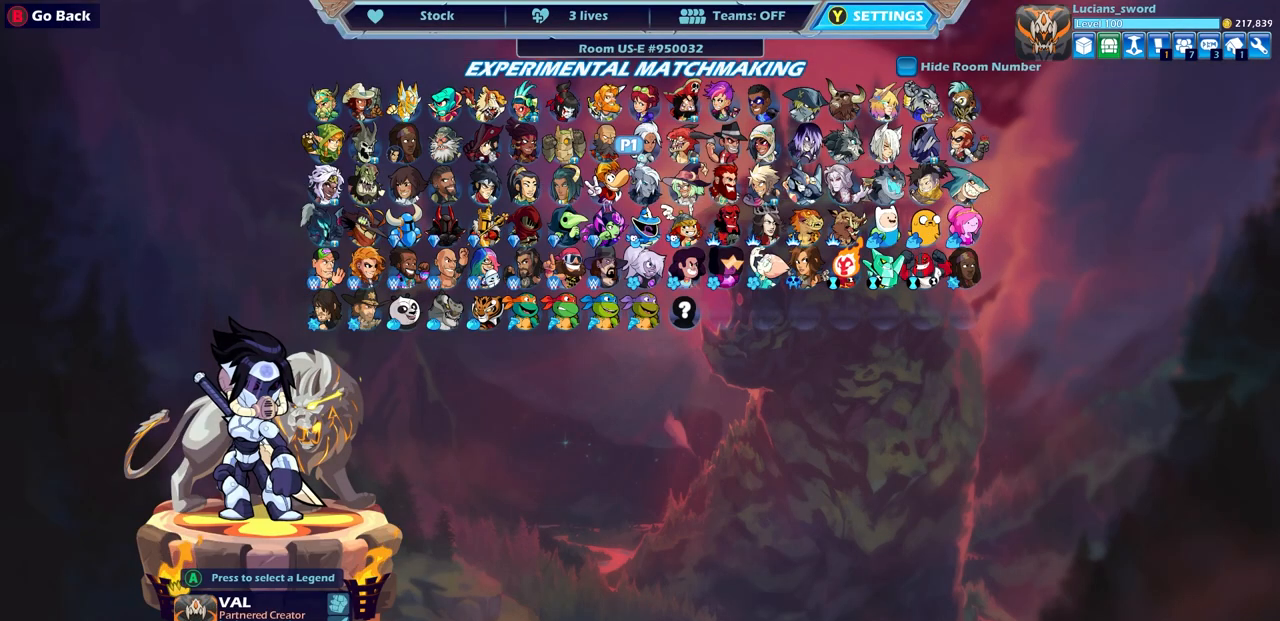
{"buttons": [], "left_stick": "center", "right_stick": "center", "events": []}
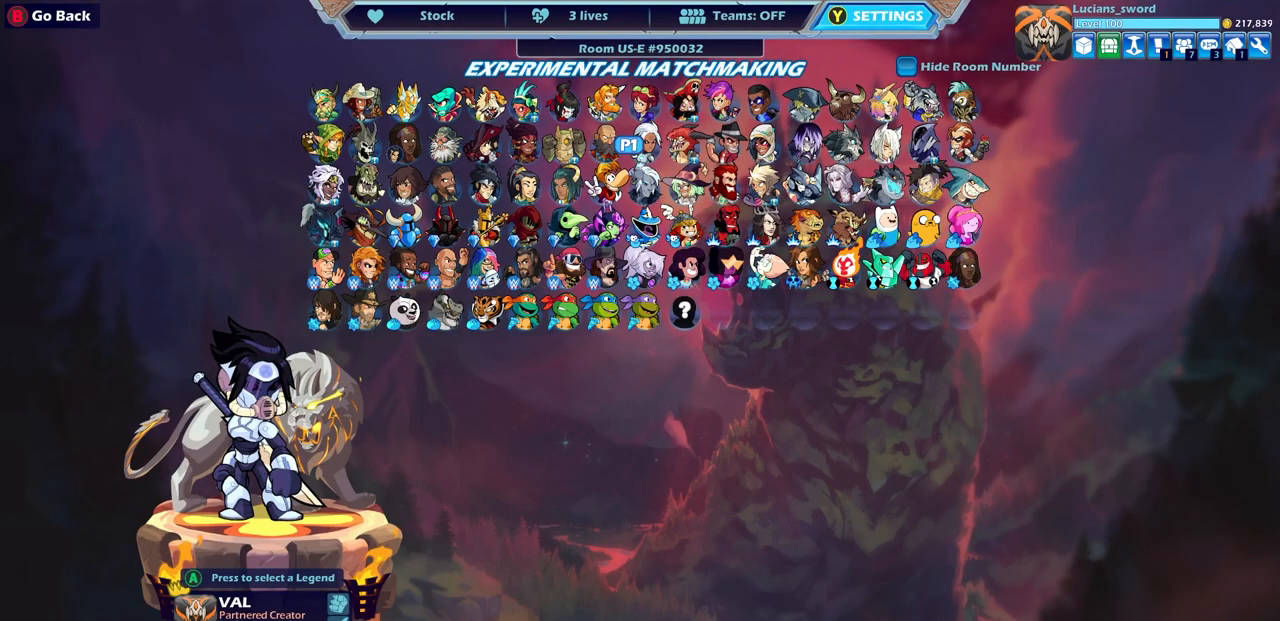
{"buttons": [], "left_stick": "center", "right_stick": "center", "events": []}
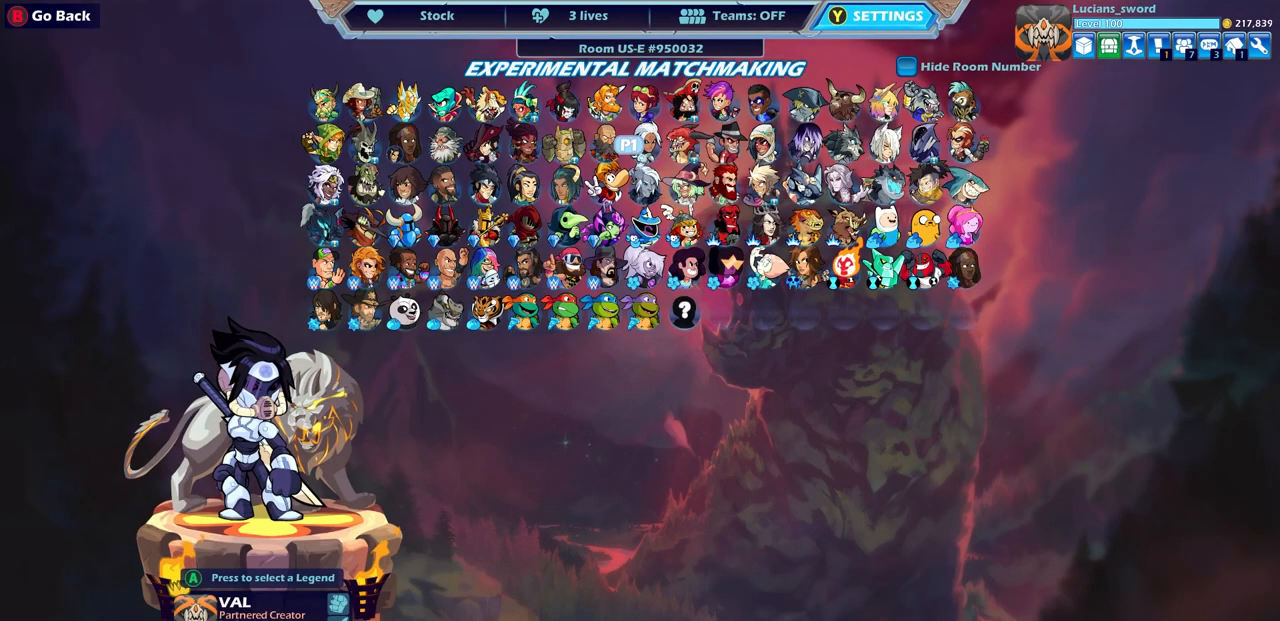
{"buttons": [], "left_stick": "center", "right_stick": "center", "events": []}
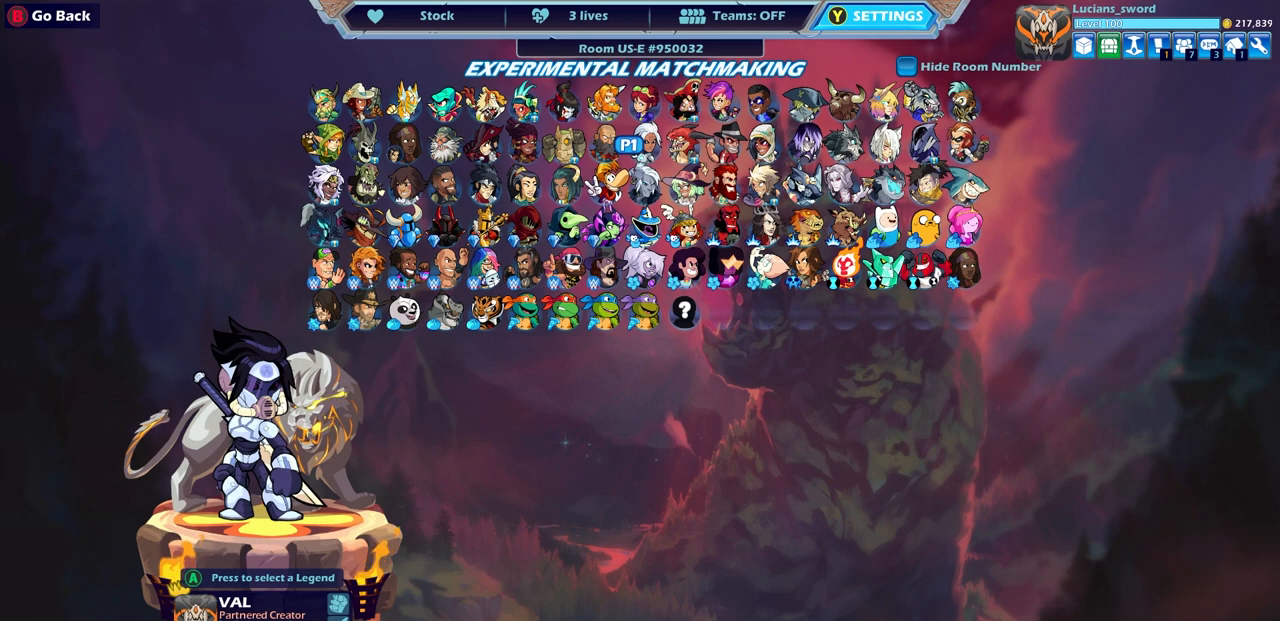
{"buttons": [], "left_stick": "center", "right_stick": "center", "events": []}
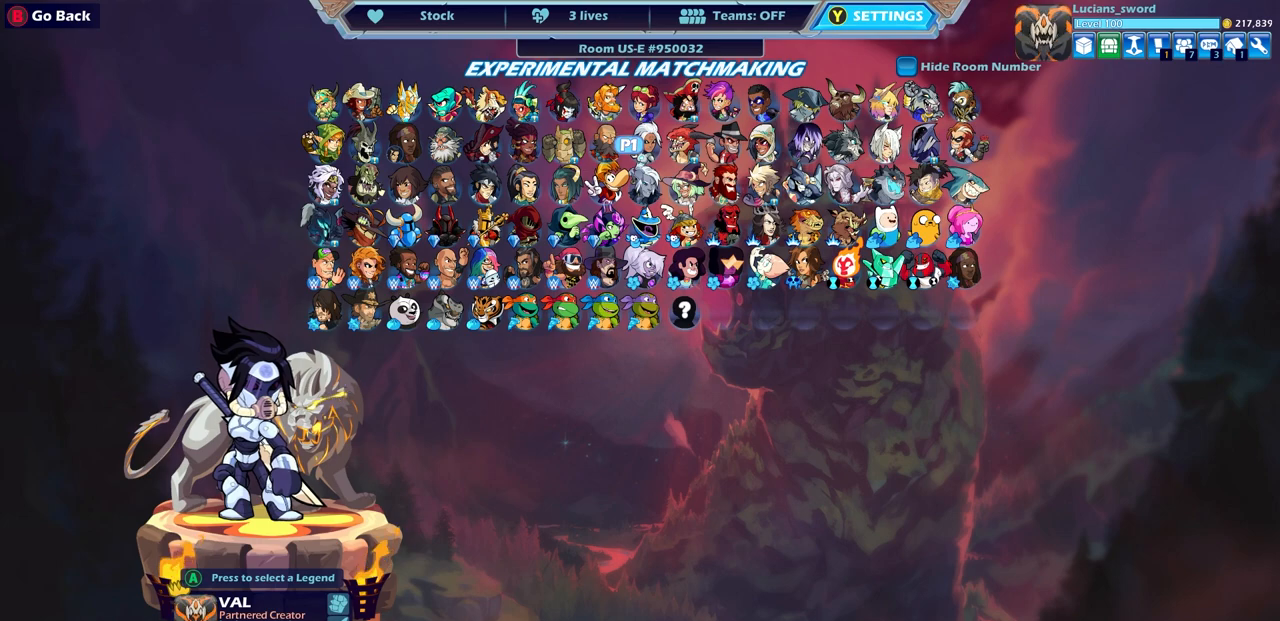
{"buttons": [], "left_stick": "center", "right_stick": "center", "events": []}
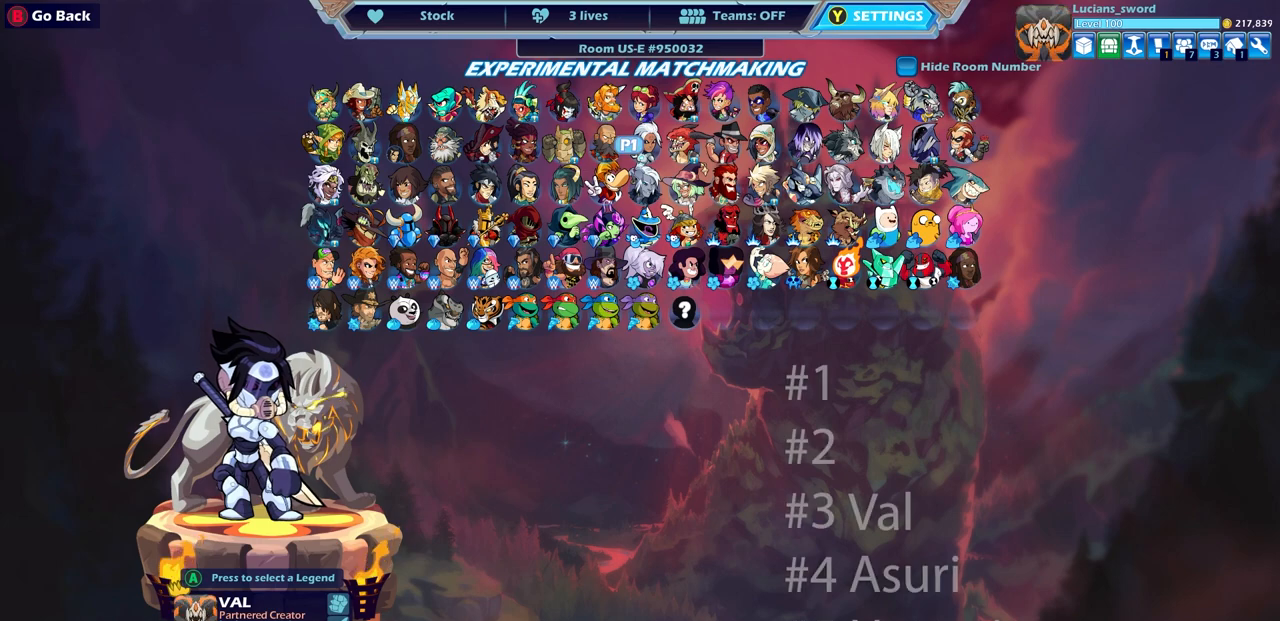
{"buttons": [], "left_stick": "center", "right_stick": "center", "events": []}
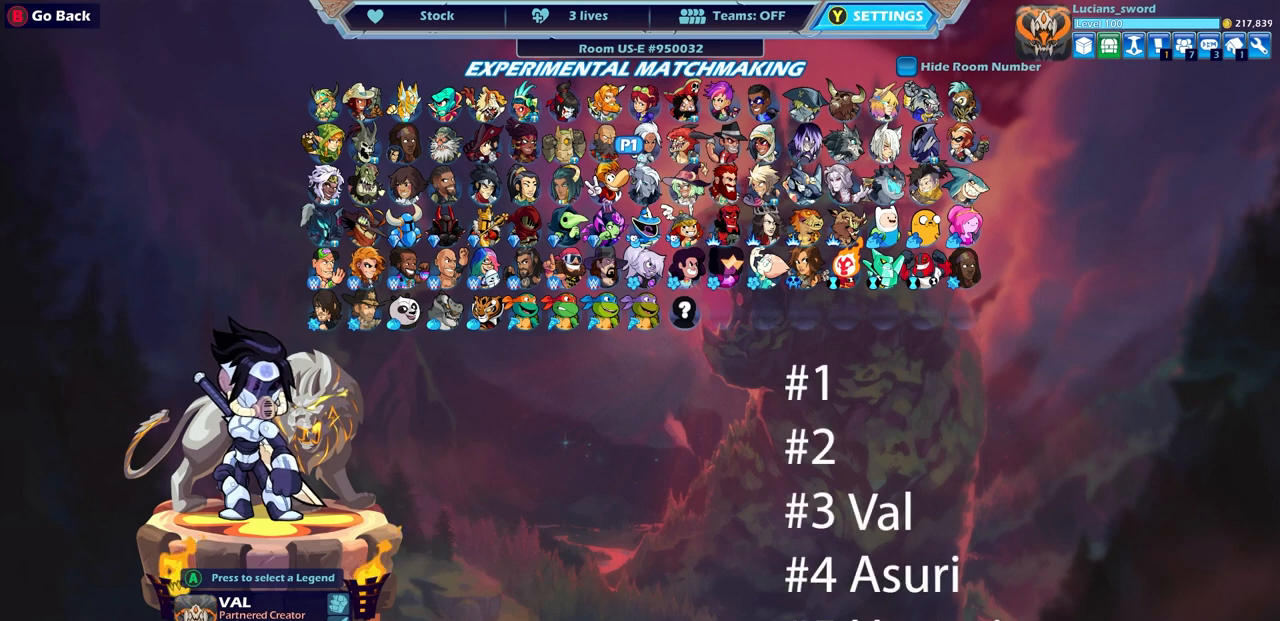
{"buttons": [], "left_stick": "center", "right_stick": "center", "events": []}
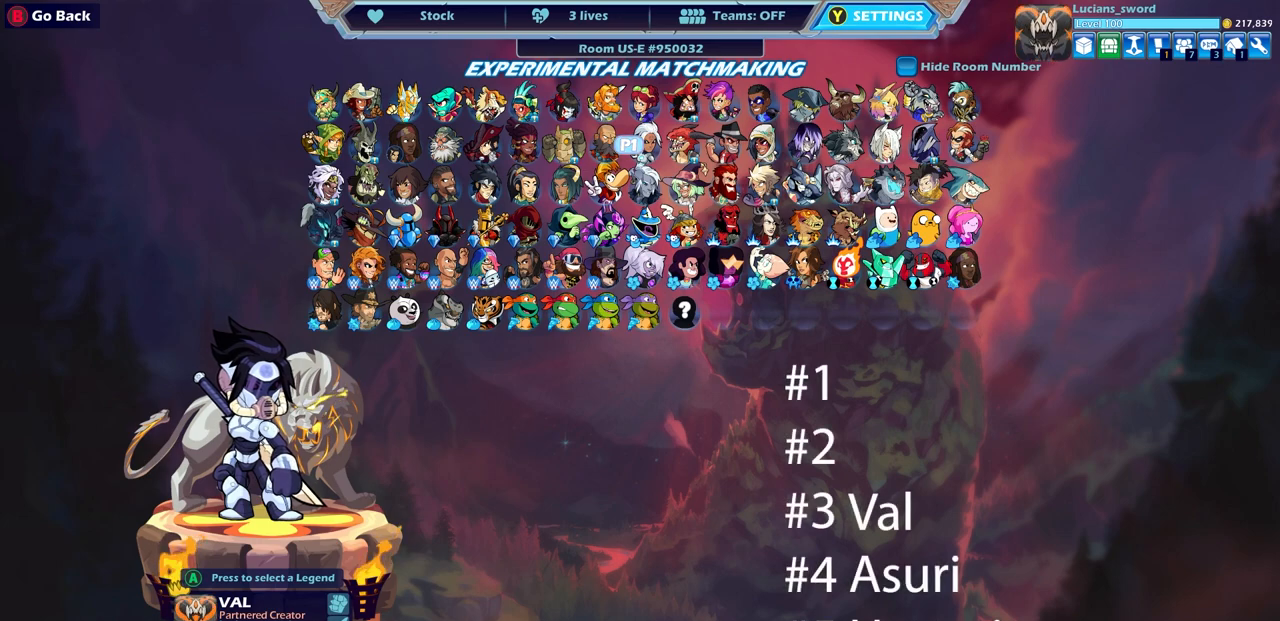
{"buttons": [], "left_stick": "center", "right_stick": "center", "events": []}
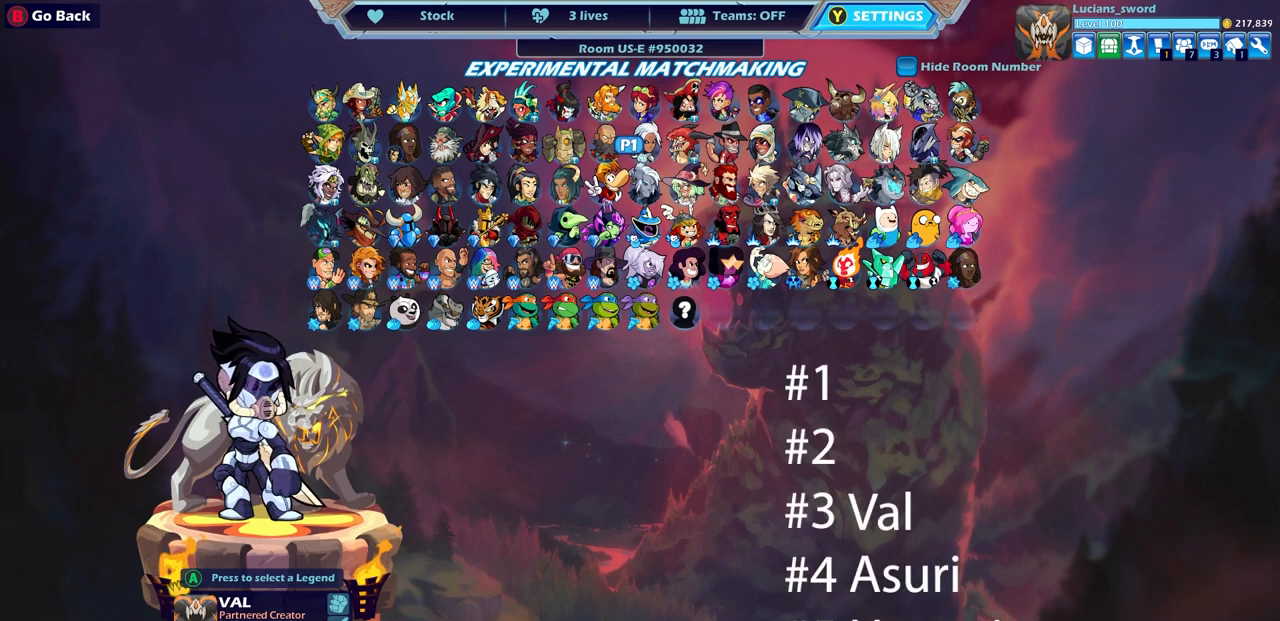
{"buttons": [], "left_stick": "center", "right_stick": "center", "events": [[200, "DPAD_DOWN", "down"], [317, "DPAD_DOWN", "up"]]}
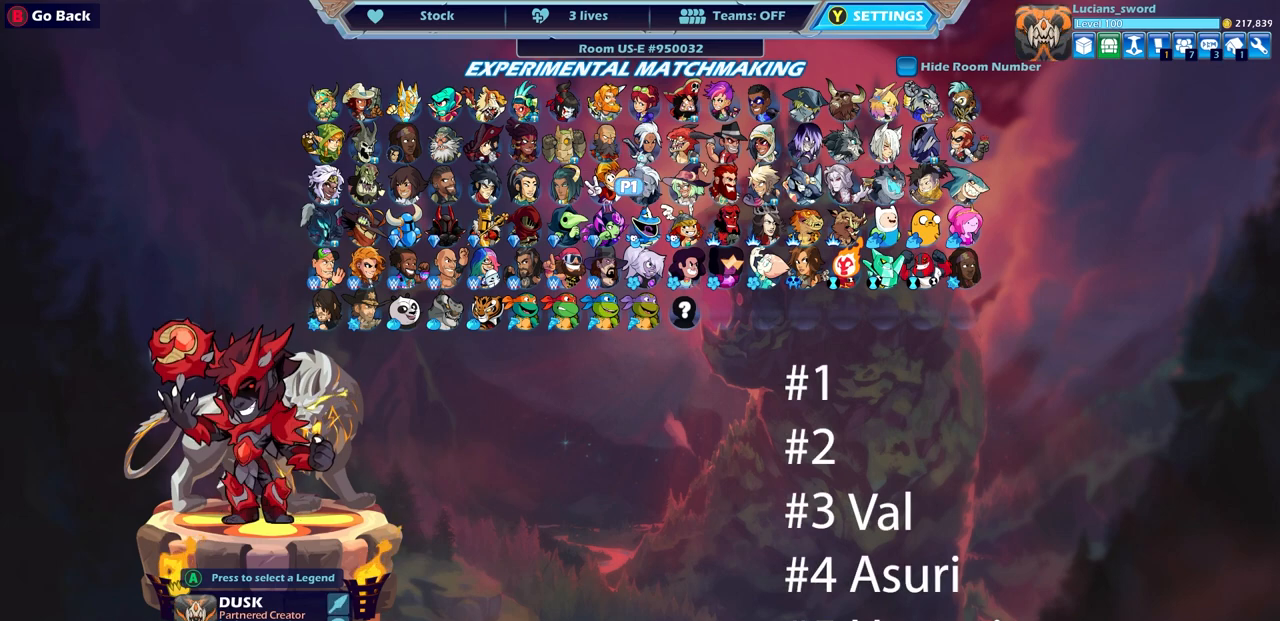
{"buttons": [], "left_stick": "center", "right_stick": "center", "events": []}
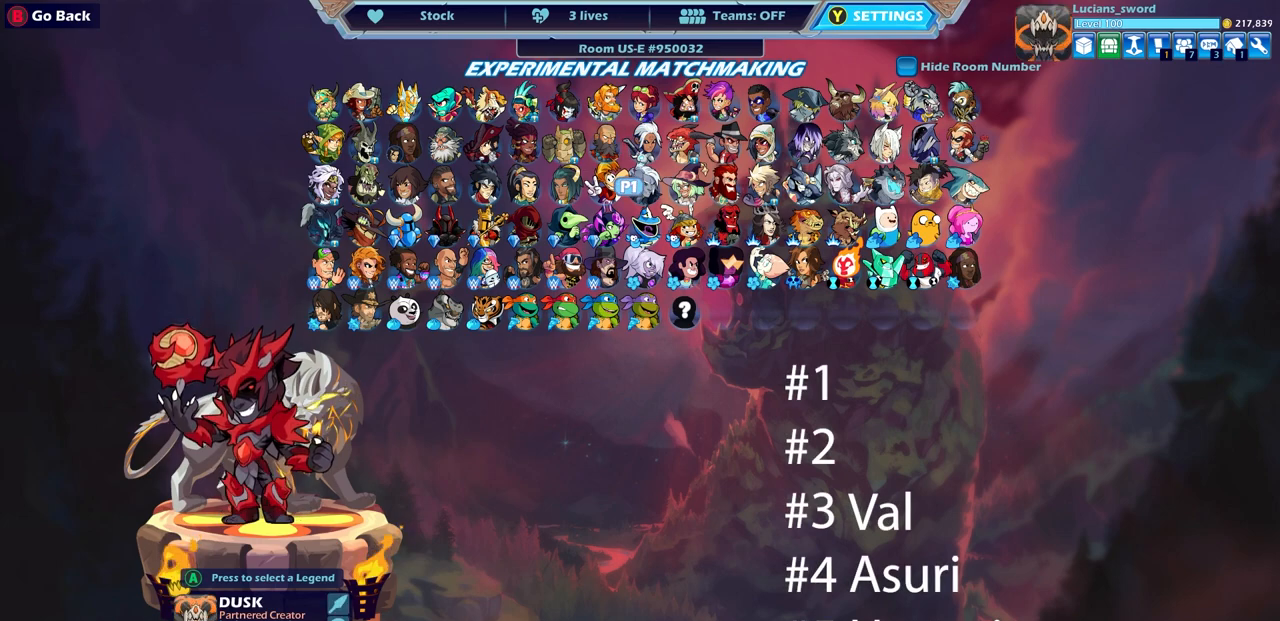
{"buttons": [], "left_stick": "center", "right_stick": "center", "events": []}
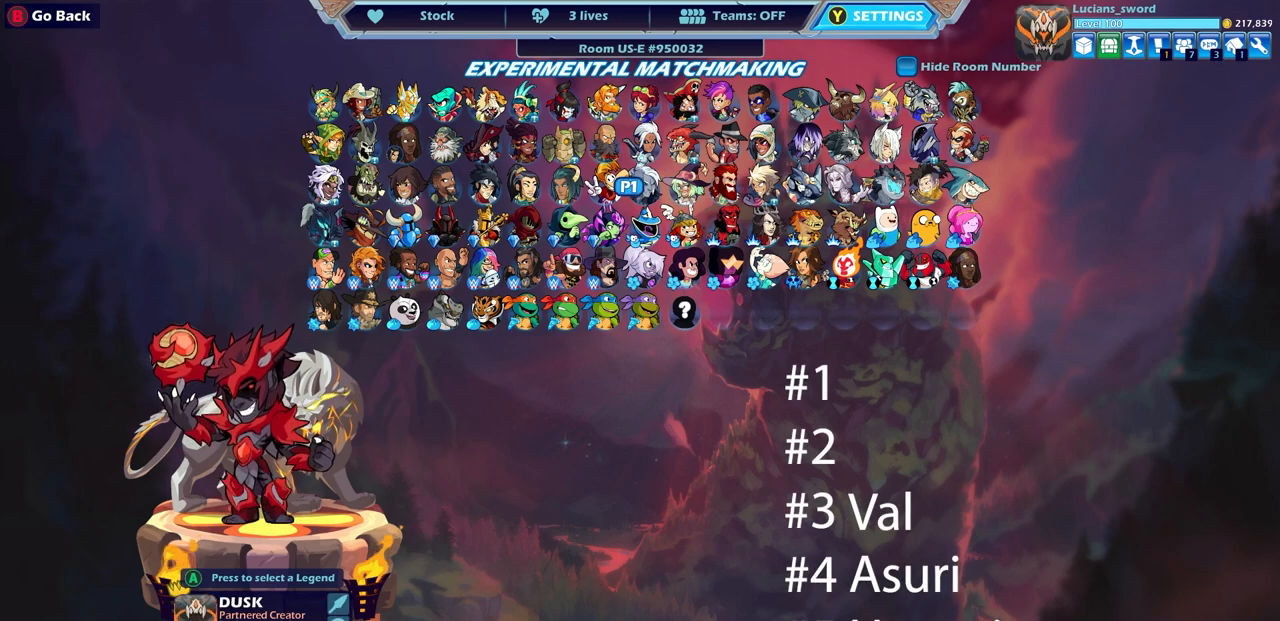
{"buttons": [], "left_stick": "center", "right_stick": "center", "events": []}
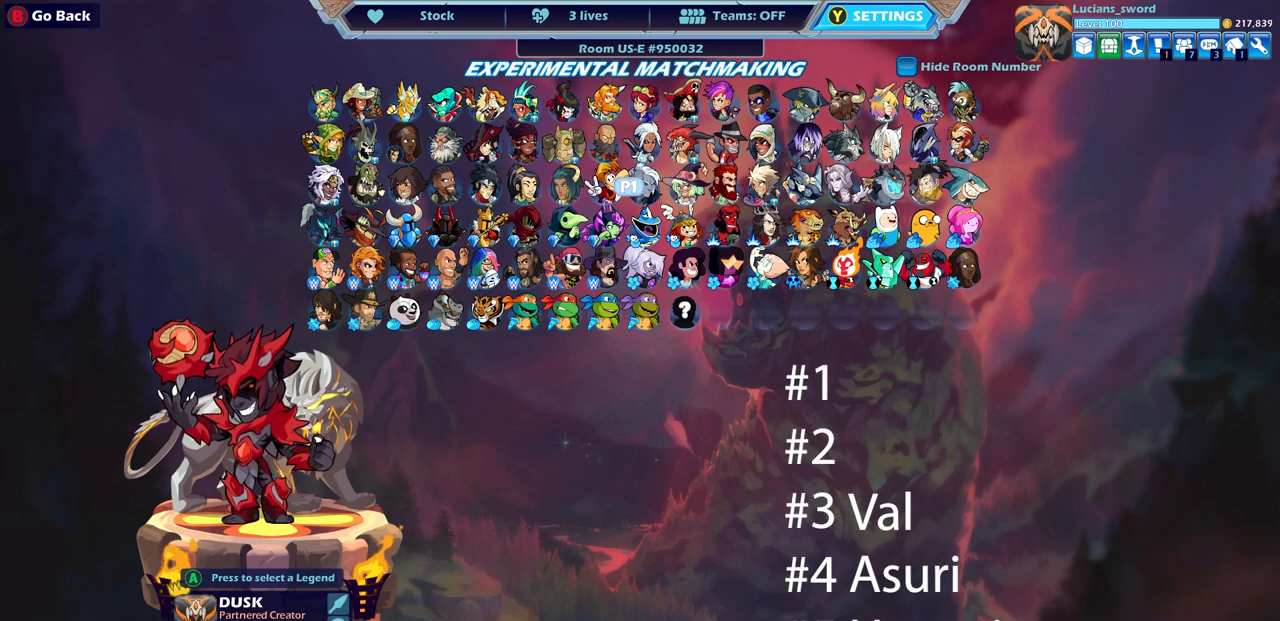
{"buttons": [], "left_stick": "center", "right_stick": "center", "events": []}
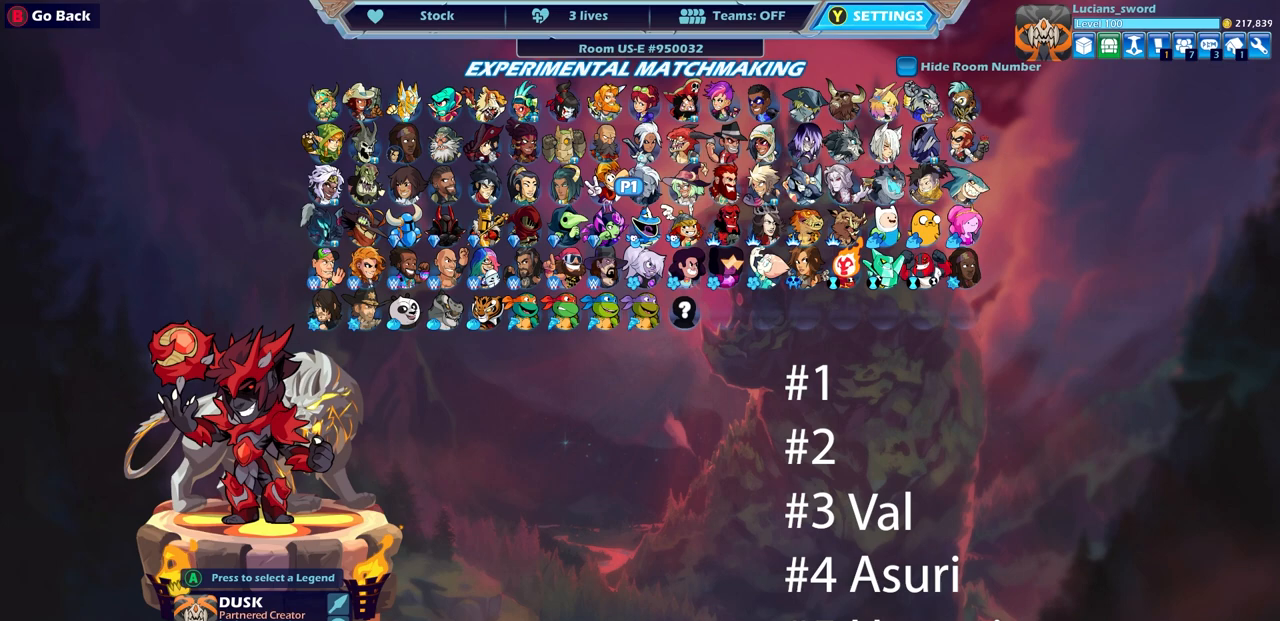
{"buttons": [], "left_stick": "center", "right_stick": "center", "events": [[150, "DPAD_RIGHT", "down"], [267, "DPAD_RIGHT", "up"], [367, "DPAD_RIGHT", "down"], [483, "DPAD_RIGHT", "up"]]}
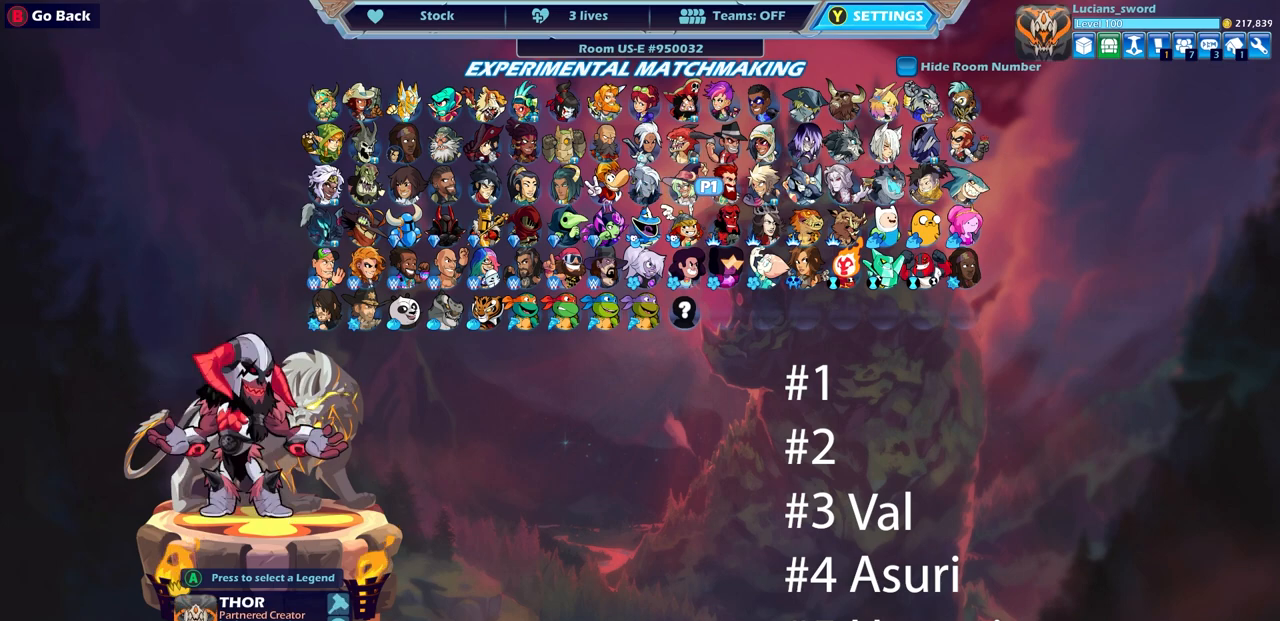
{"buttons": [], "left_stick": "center", "right_stick": "center", "events": [[100, "DPAD_RIGHT", "down"], [200, "DPAD_RIGHT", "up"], [383, "DPAD_DOWN", "down"], [500, "DPAD_DOWN", "up"]]}
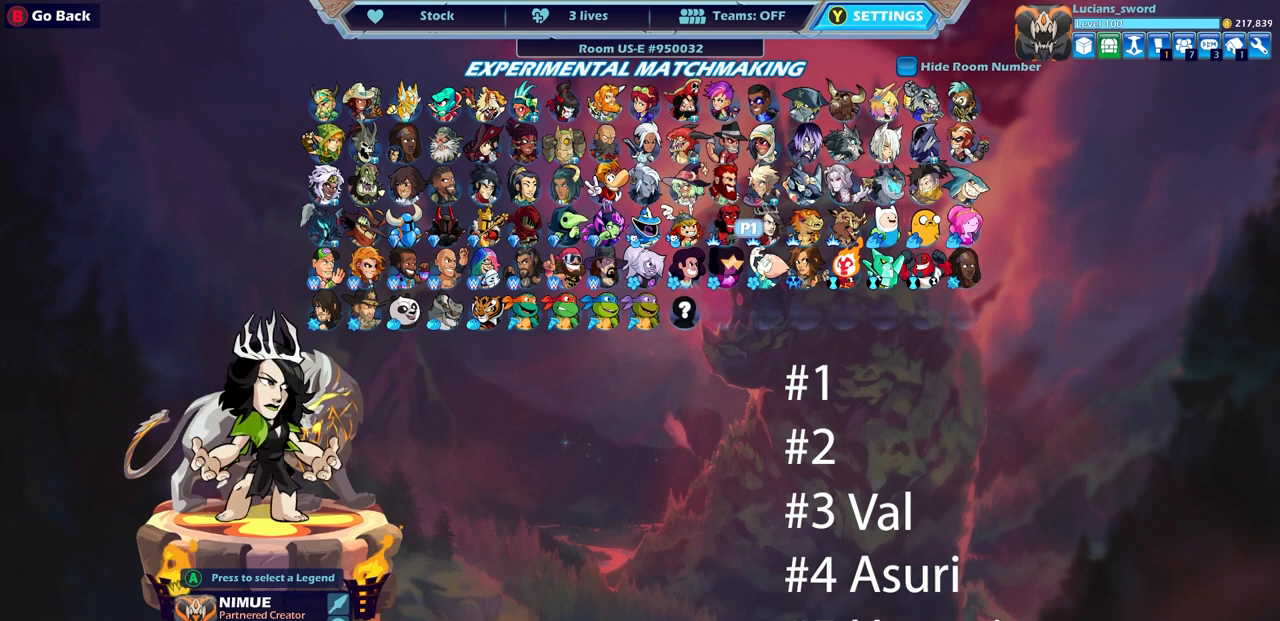
{"buttons": ["DPAD_LEFT"], "left_stick": "center", "right_stick": "center", "events": [[200, "DPAD_LEFT", "down"], [317, "DPAD_LEFT", "up"], [450, "DPAD_LEFT", "down"]]}
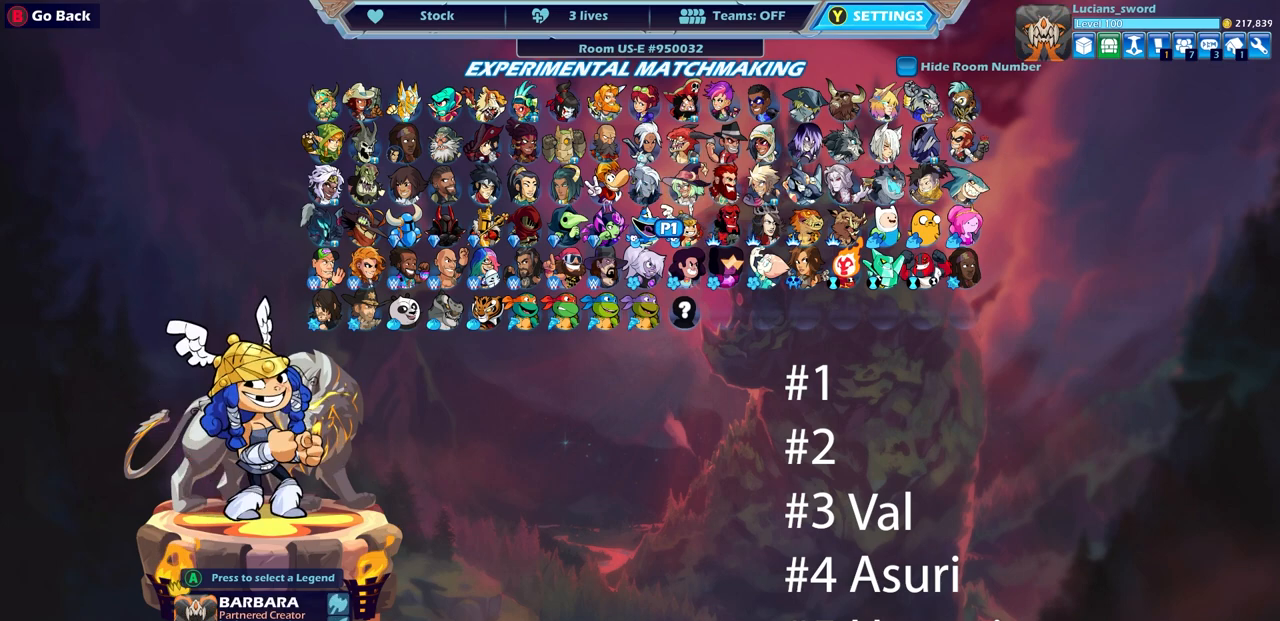
{"buttons": ["DPAD_LEFT"], "left_stick": "center", "right_stick": "center", "events": [[17, "DPAD_LEFT", "up"], [200, "DPAD_LEFT", "down"], [300, "DPAD_LEFT", "up"], [433, "DPAD_LEFT", "down"]]}
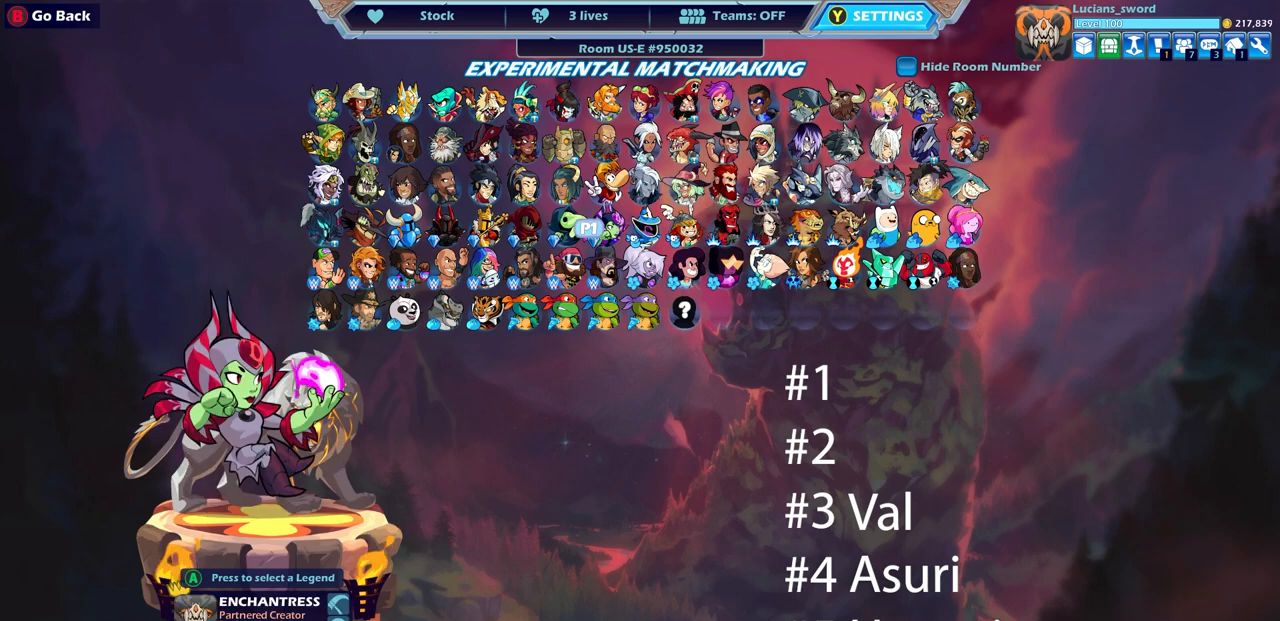
{"buttons": [], "left_stick": "center", "right_stick": "center", "events": [[33, "DPAD_LEFT", "up"], [350, "DPAD_UP", "down"], [483, "DPAD_UP", "up"]]}
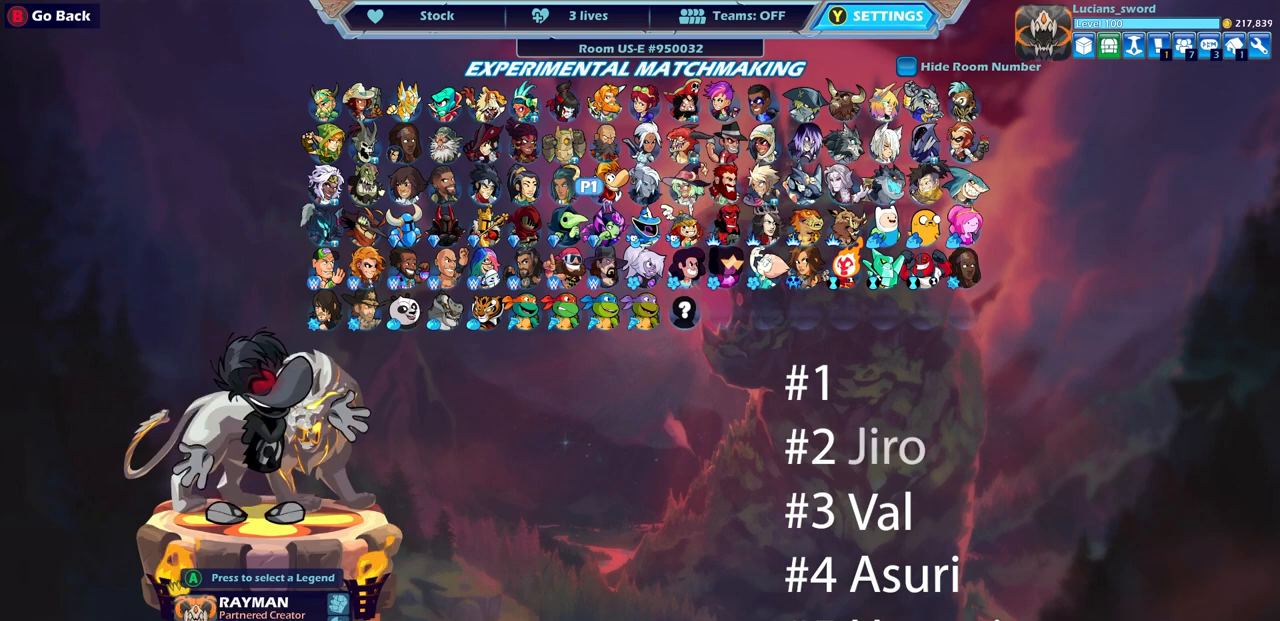
{"buttons": [], "left_stick": "center", "right_stick": "center", "events": [[250, "DPAD_RIGHT", "down"], [317, "DPAD_RIGHT", "up"]]}
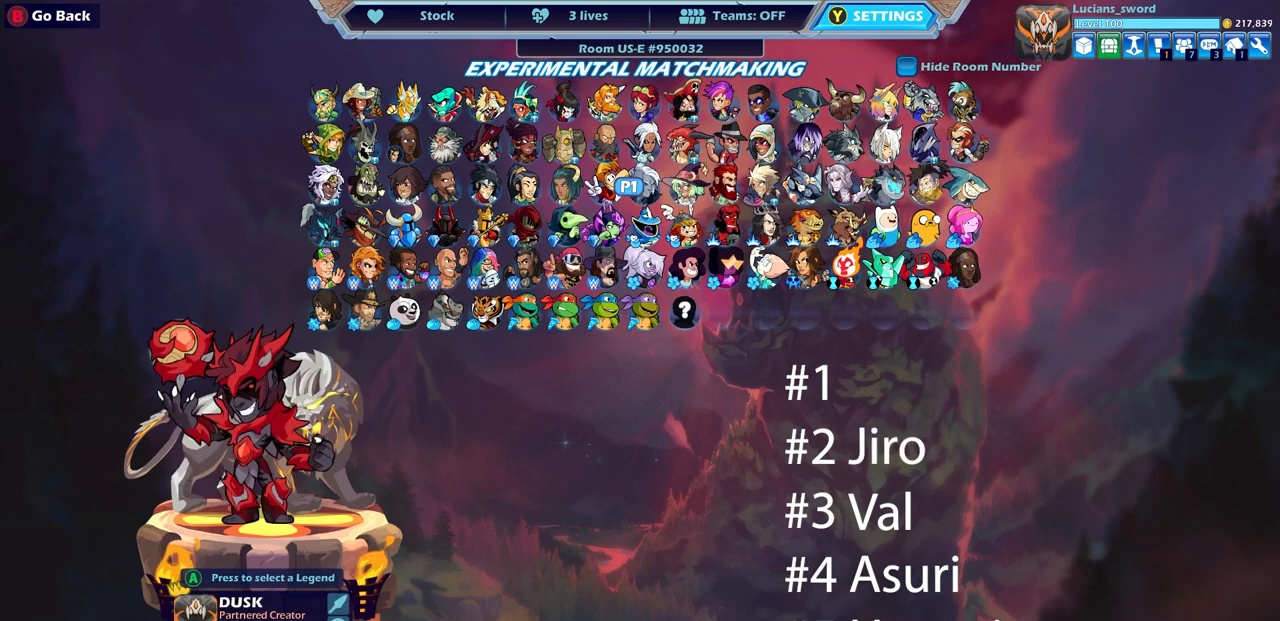
{"buttons": ["DPAD_LEFT"], "left_stick": "center", "right_stick": "center", "events": [[50, "DPAD_LEFT", "down"], [167, "DPAD_LEFT", "up"], [267, "DPAD_LEFT", "down"], [350, "DPAD_LEFT", "up"], [467, "DPAD_LEFT", "down"]]}
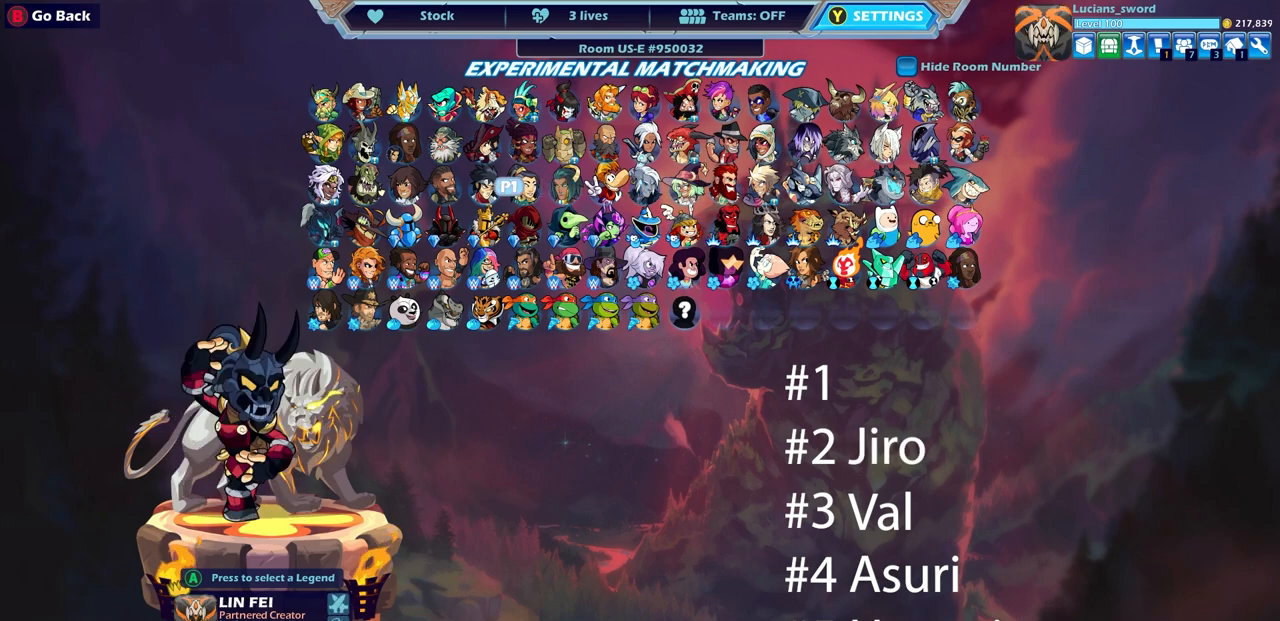
{"buttons": [], "left_stick": "center", "right_stick": "center", "events": [[50, "DPAD_LEFT", "up"], [150, "DPAD_LEFT", "down"], [217, "DPAD_LEFT", "up"]]}
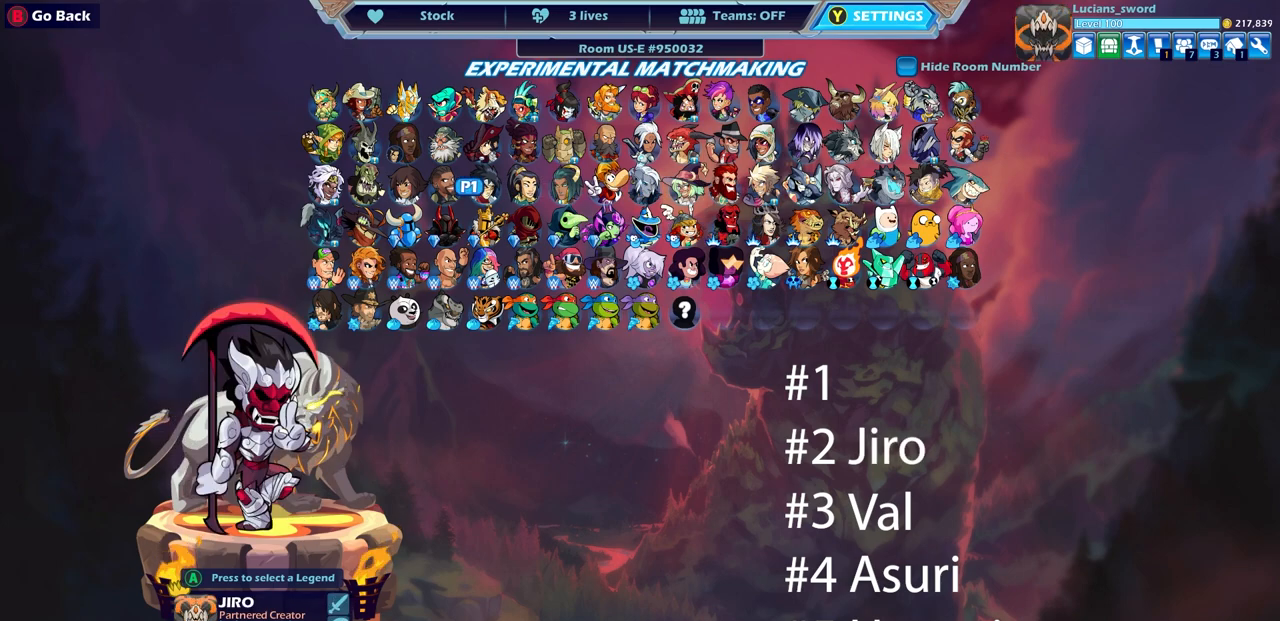
{"buttons": [], "left_stick": "center", "right_stick": "center", "events": [[167, "CROSS", "down"], [233, "CROSS", "up"]]}